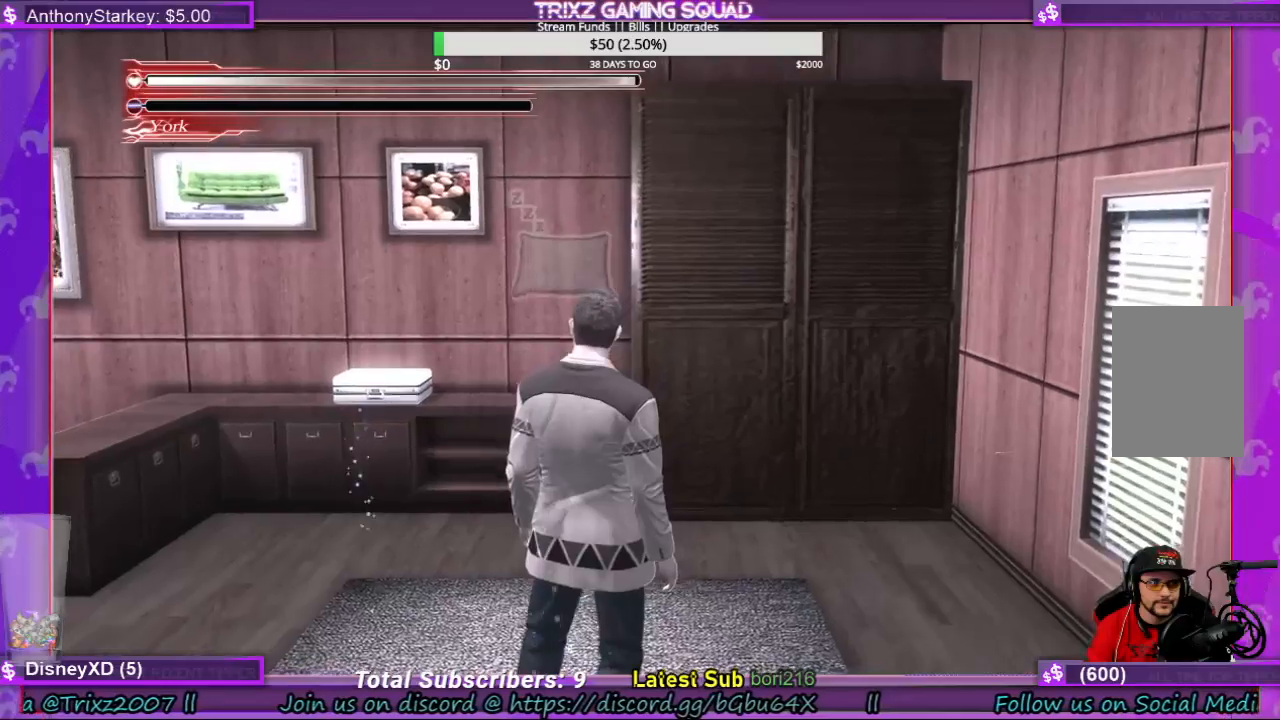
Gameplay with keyboard and mouse; each line is a JSON object with the keys and mouse buttons held at the frame after it. "events" lists presses ("down") and releases ("up") of "a", "ctrl", "d", "e", "f", "q", "r", "s", "shift", "space", "tab", "w", "mouse_left", "mouse_wheel", "mouse_right" and "mouse_mb4" between this image and that frame as [ms after this image, input, new state], when the widget could be followed in between. "mouse_left", "mouse_wheel", "mouse_right", "mouse_mb4" = the "left", "wheel", "right", "mb4" buttons of the "mouse" list. No other keys are recorded. "wheel" means that the mouse wheel is clicked or scrolled. Mouse movement is not recorded.
{"keys": ["a"], "mouse": [], "events": [[500, "a", "down"]]}
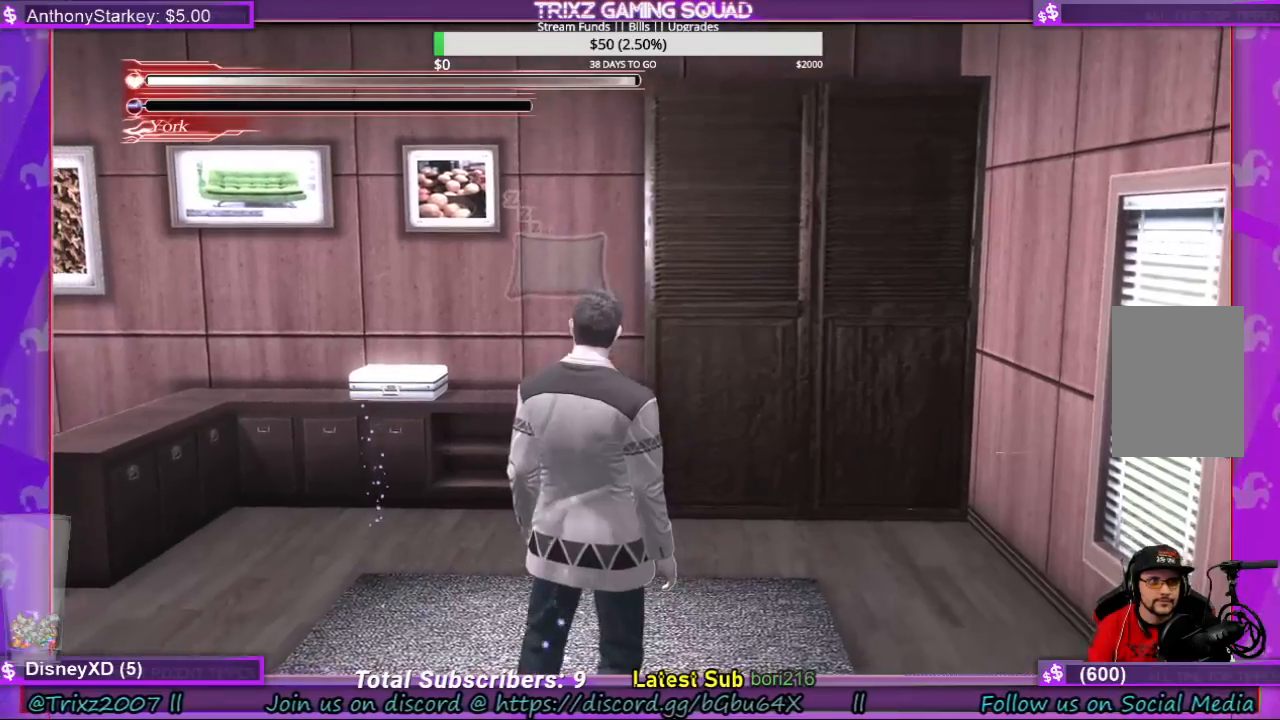
{"keys": [], "mouse": [], "events": [[267, "a", "up"]]}
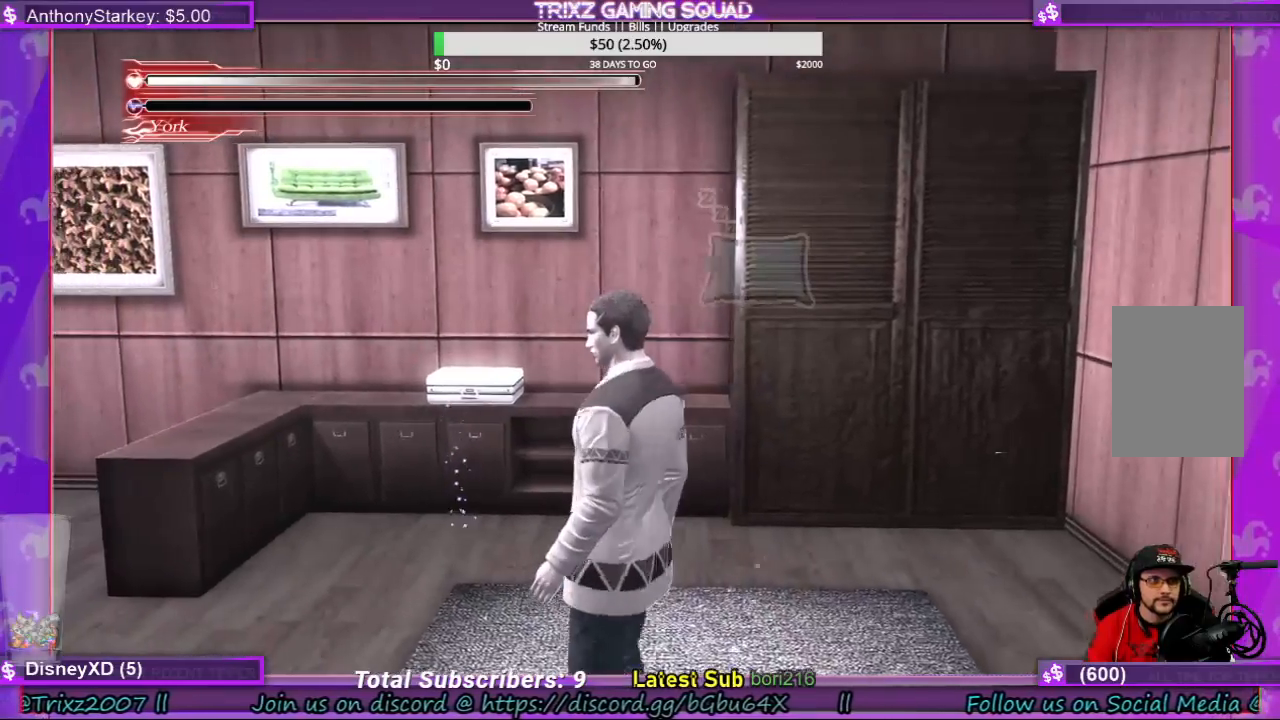
{"keys": ["s"], "mouse": [], "events": [[100, "s", "down"]]}
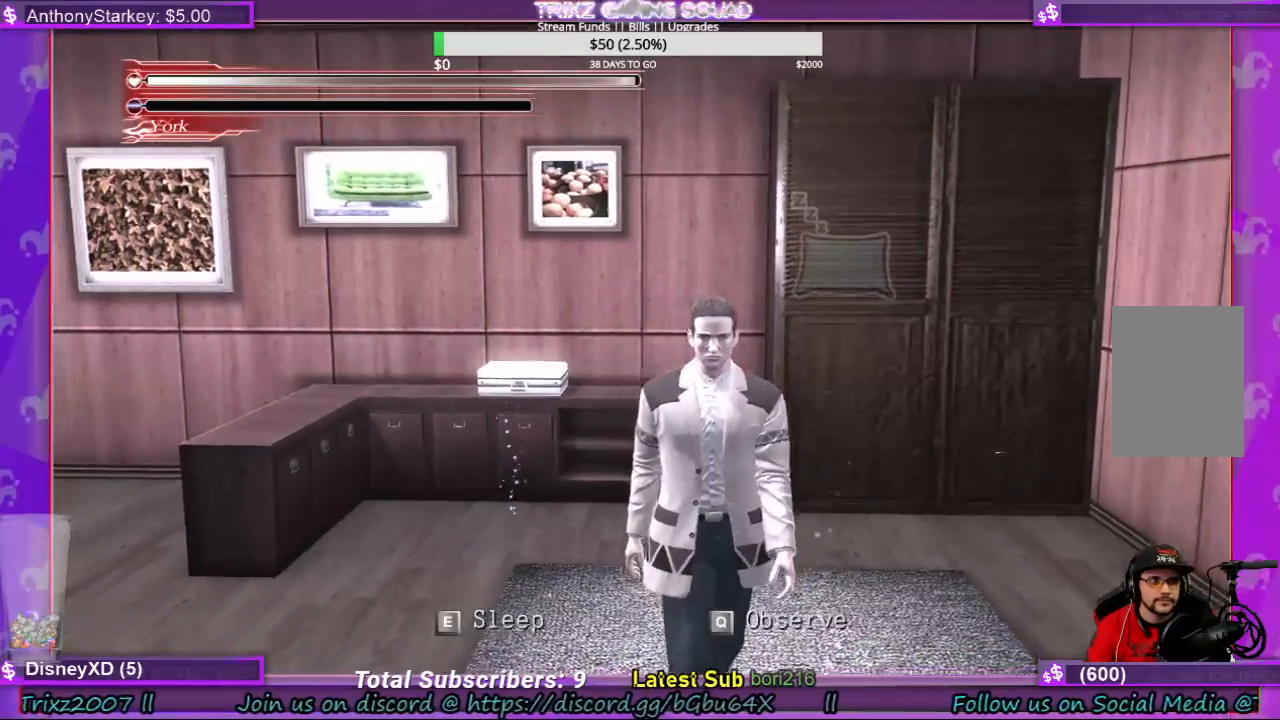
{"keys": [], "mouse": [], "events": [[200, "s", "up"]]}